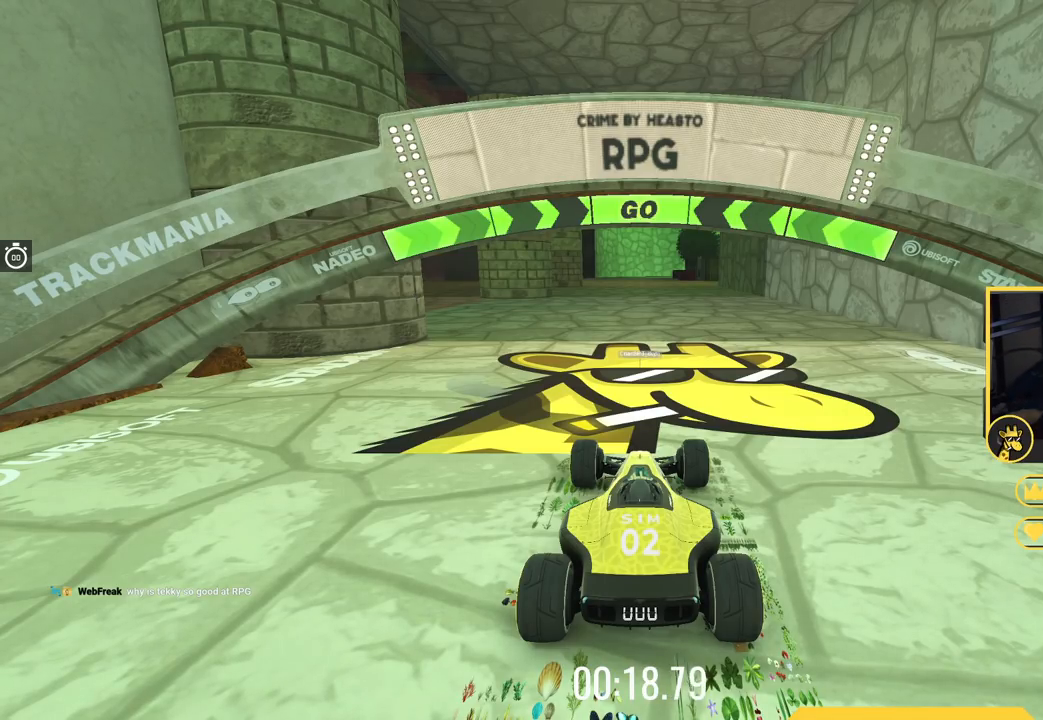
Gameplay with keyboard; each line is a JSON object with the keys held at the frame after it. "events" lists presses ("down") and releases ("up") of "down", "left", "right" and "up" between this image and that frame as [ms after this image, input, new state], when the widget could be followed in between. No other keys are recorded. Mouse input is not recorded.
{"keys": ["up"], "events": [[417, "up", "down"]]}
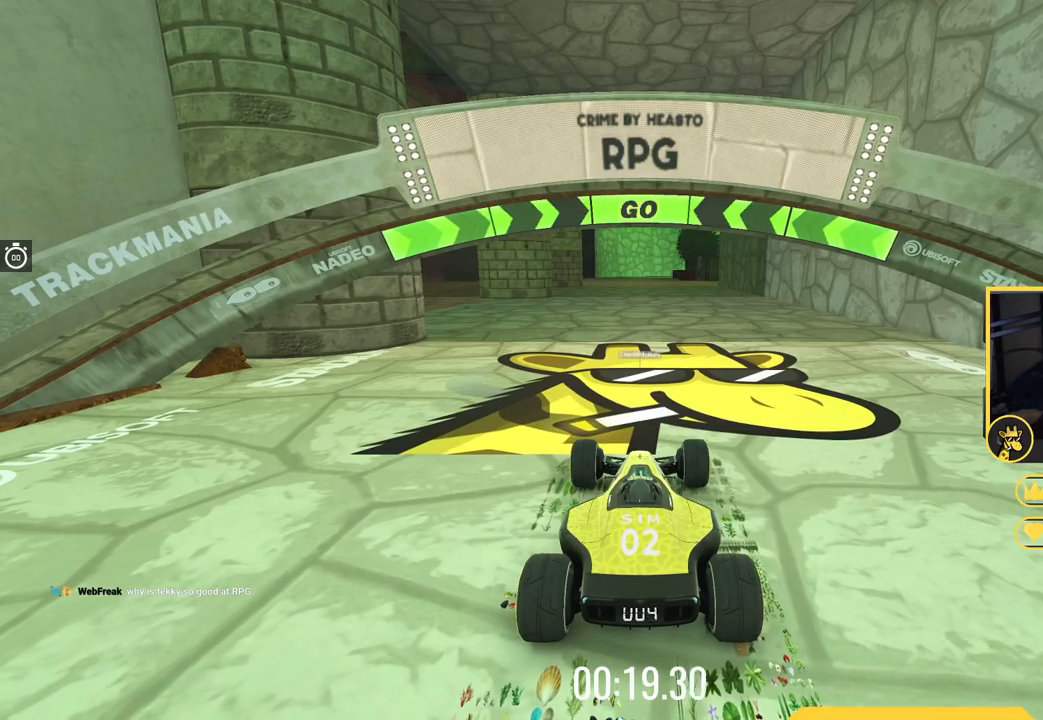
{"keys": ["up"], "events": []}
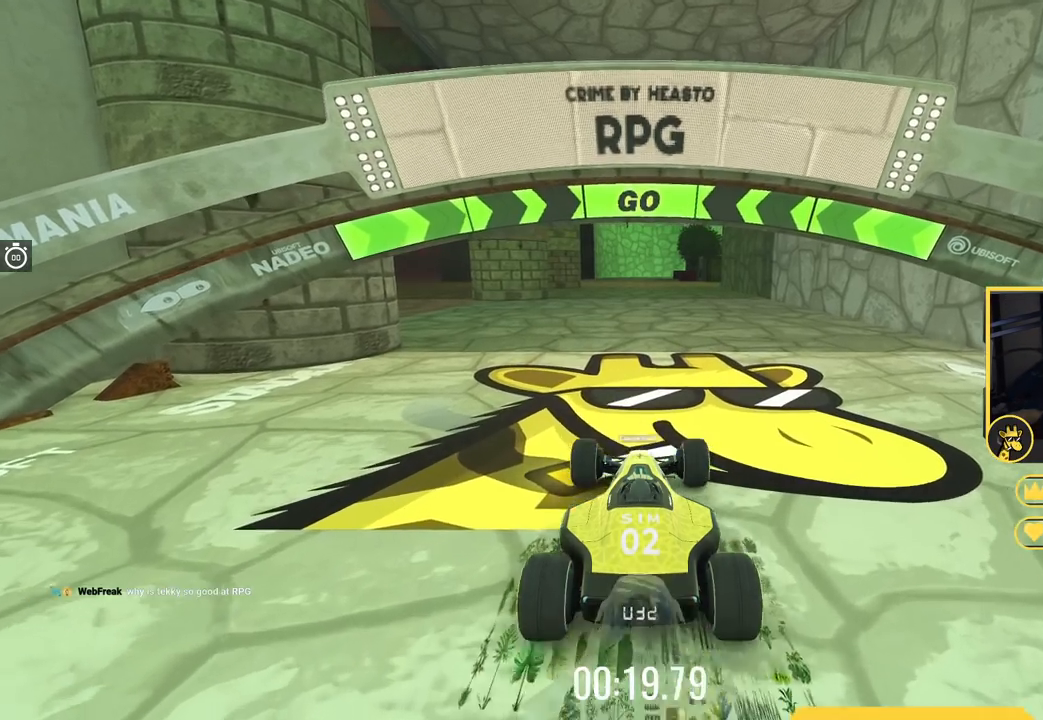
{"keys": [], "events": [[434, "up", "up"]]}
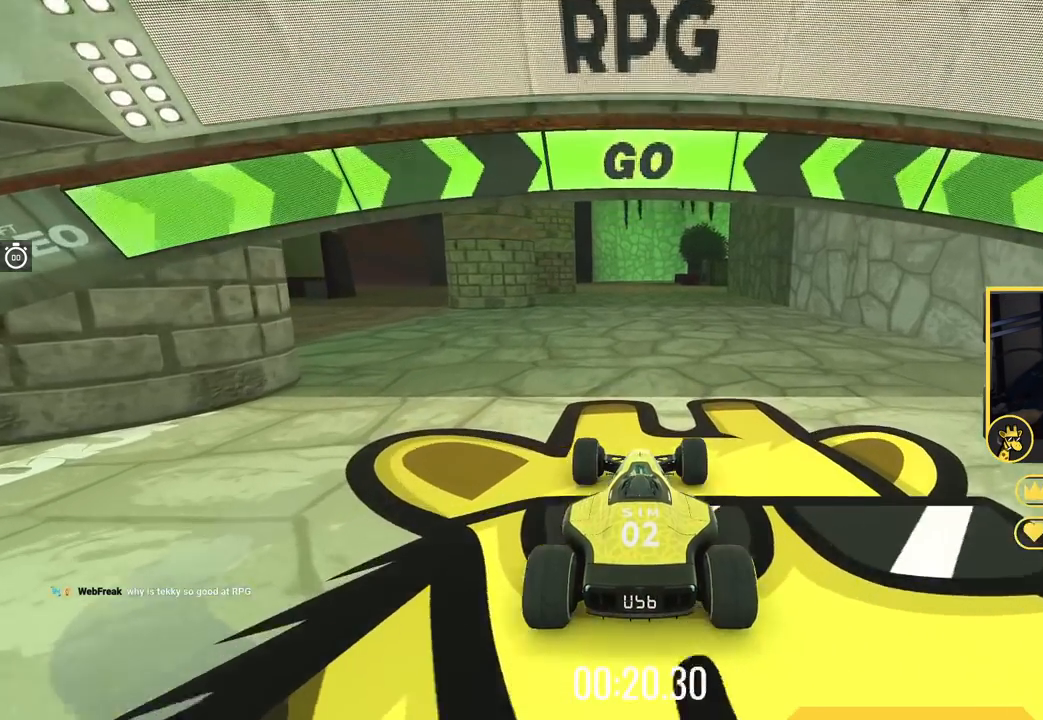
{"keys": ["down"], "events": [[217, "down", "down"]]}
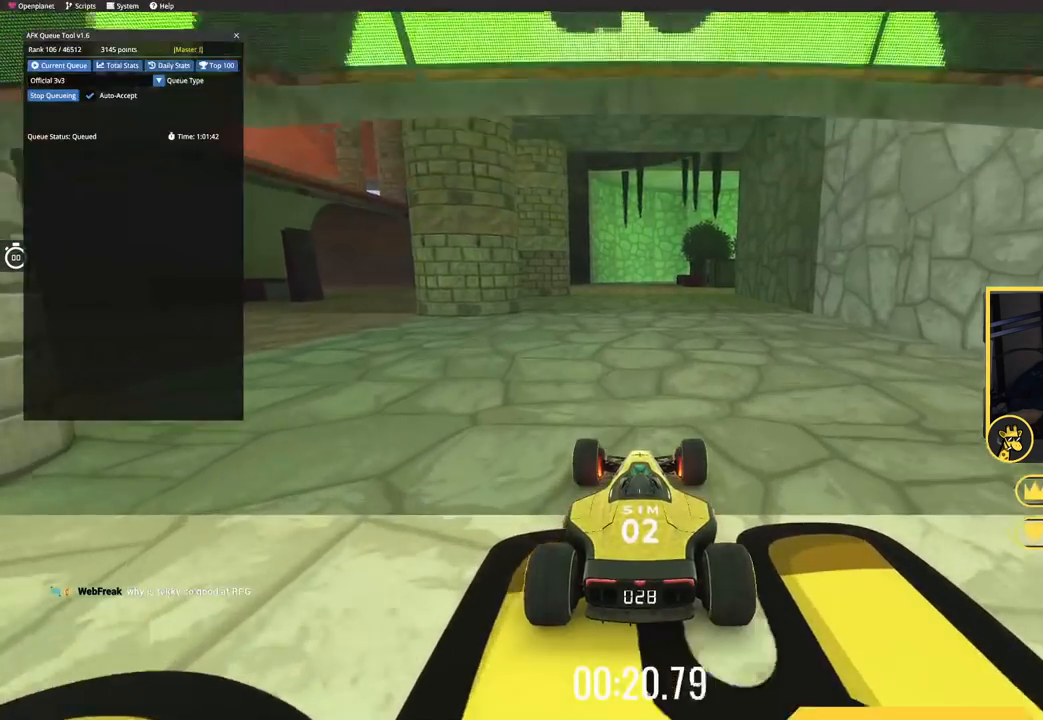
{"keys": [], "events": [[150, "down", "up"]]}
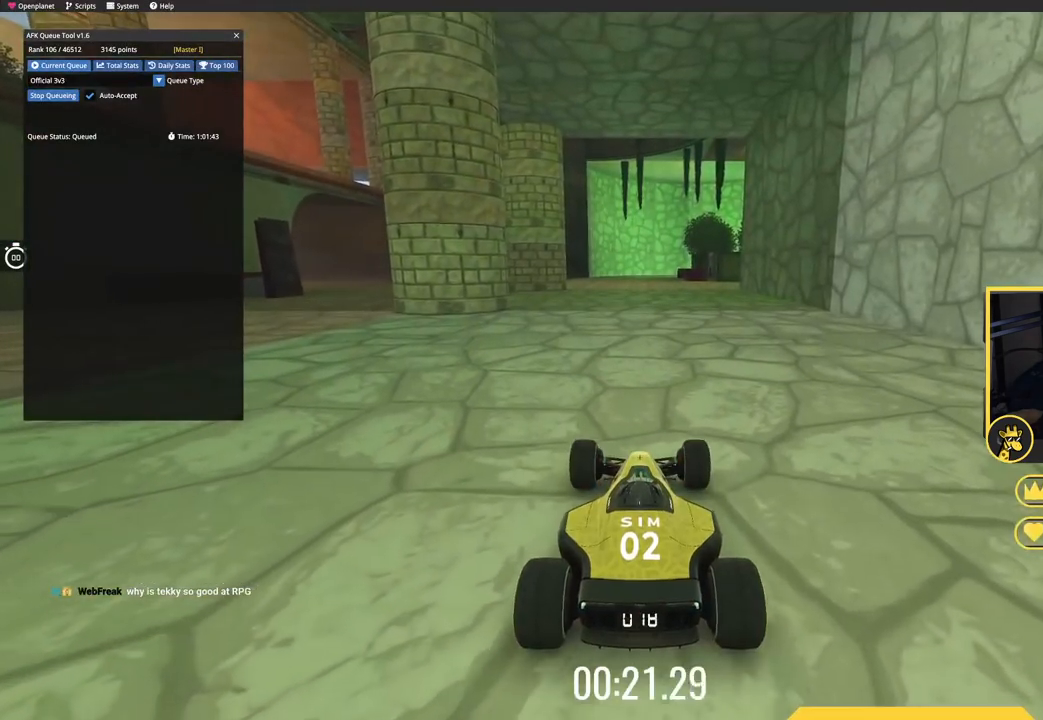
{"keys": [], "events": []}
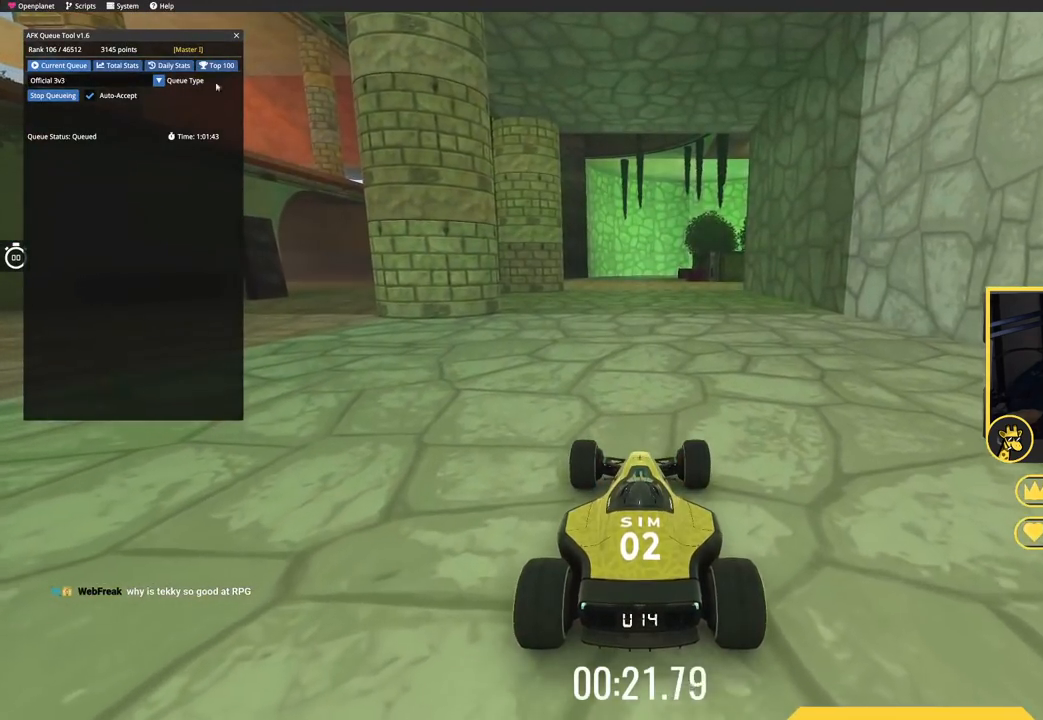
{"keys": [], "events": []}
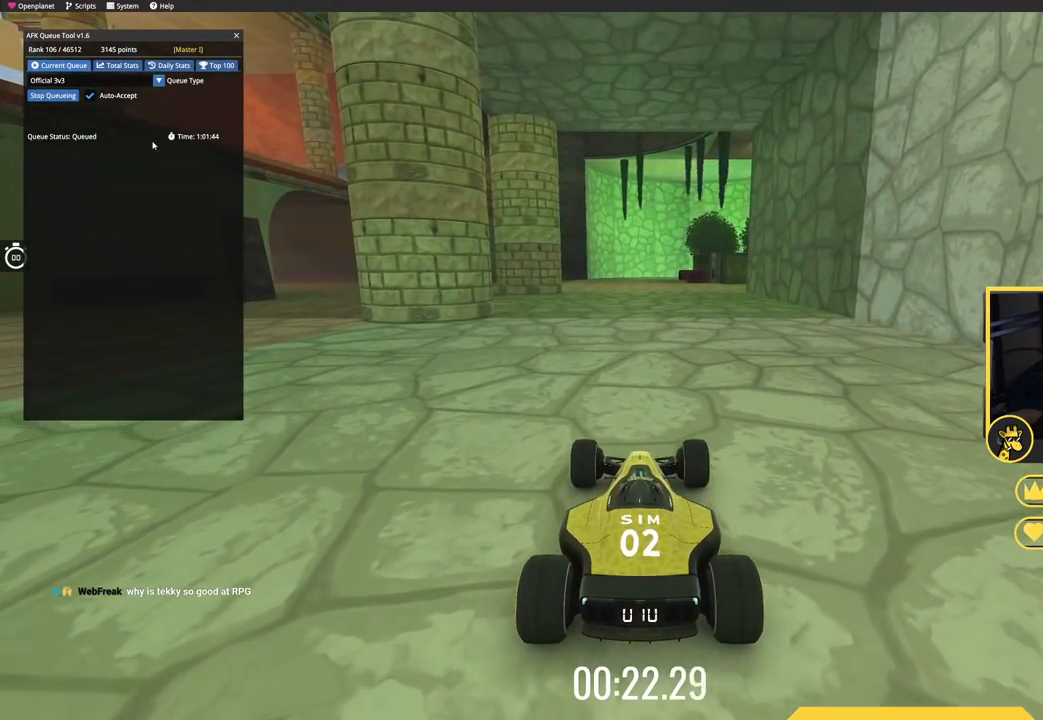
{"keys": [], "events": []}
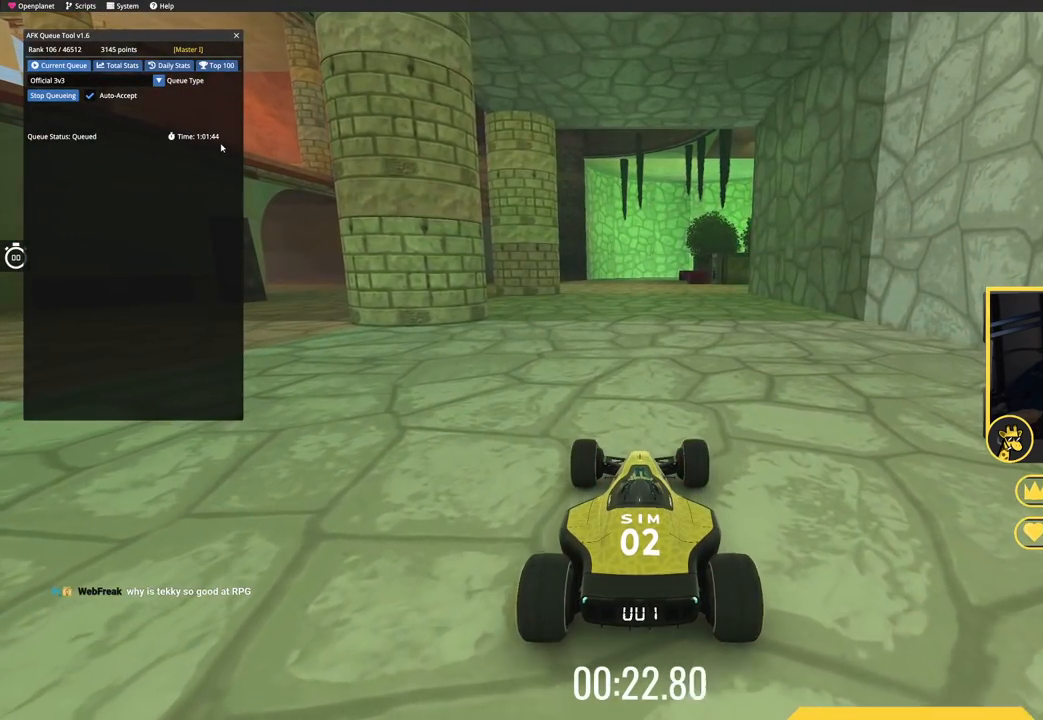
{"keys": [], "events": []}
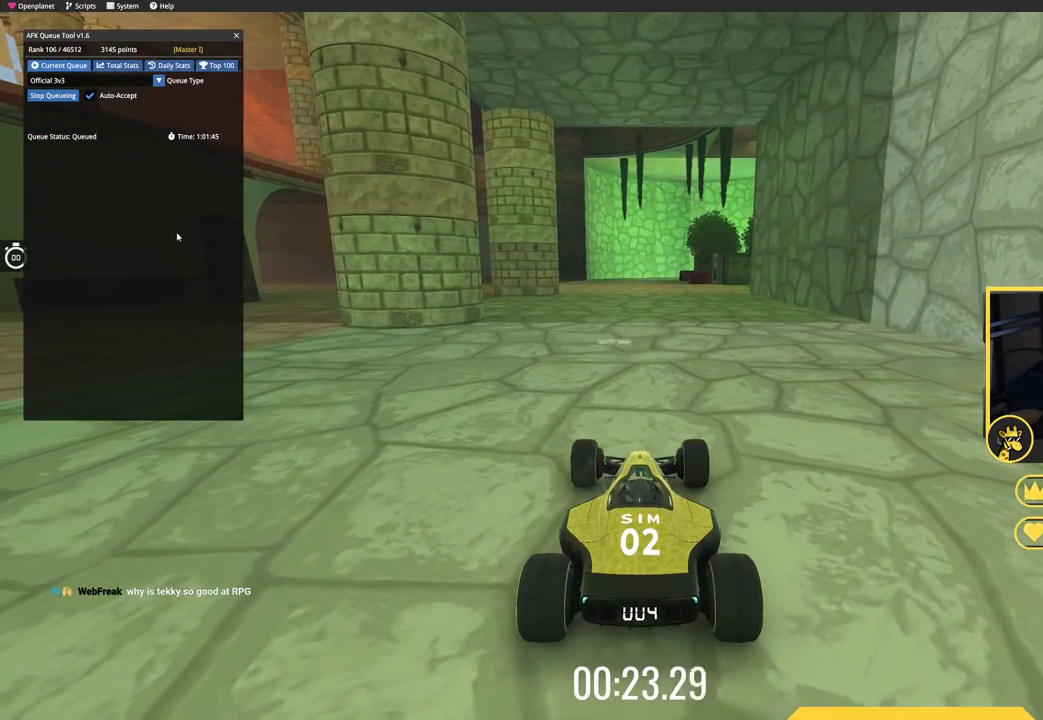
{"keys": [], "events": []}
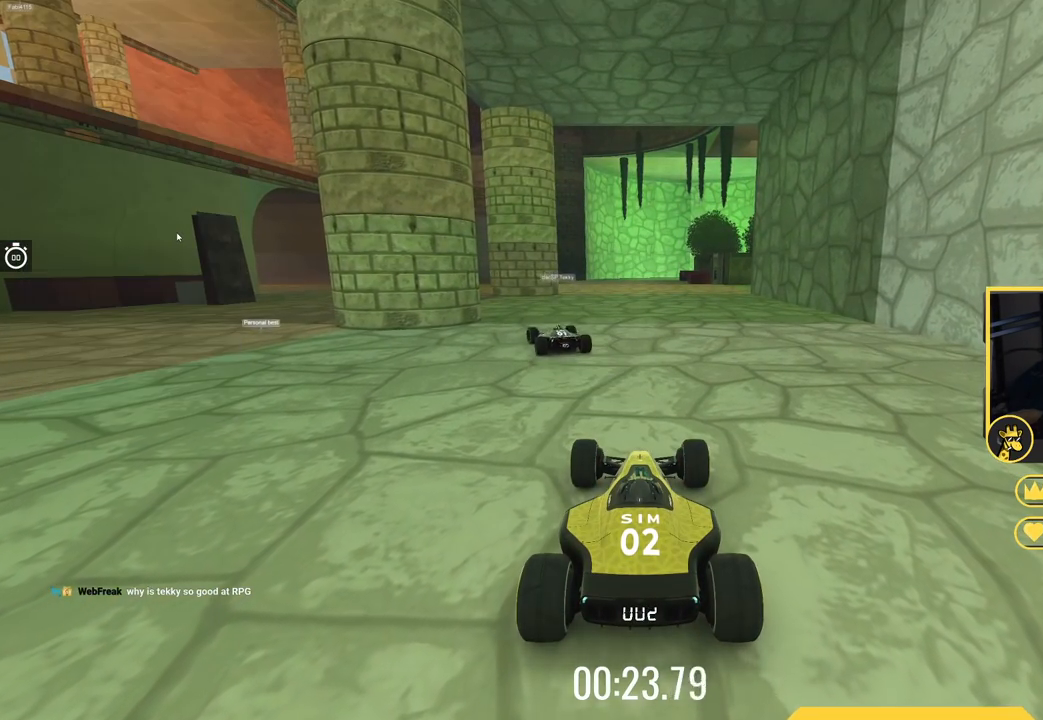
{"keys": [], "events": []}
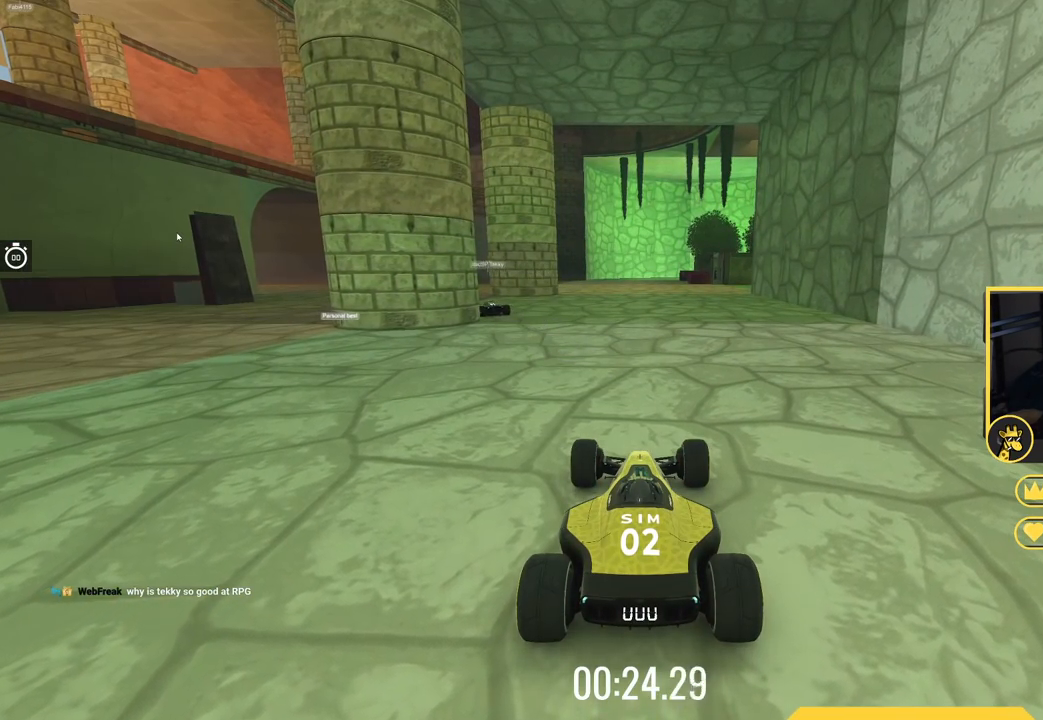
{"keys": ["up"], "events": [[450, "up", "down"]]}
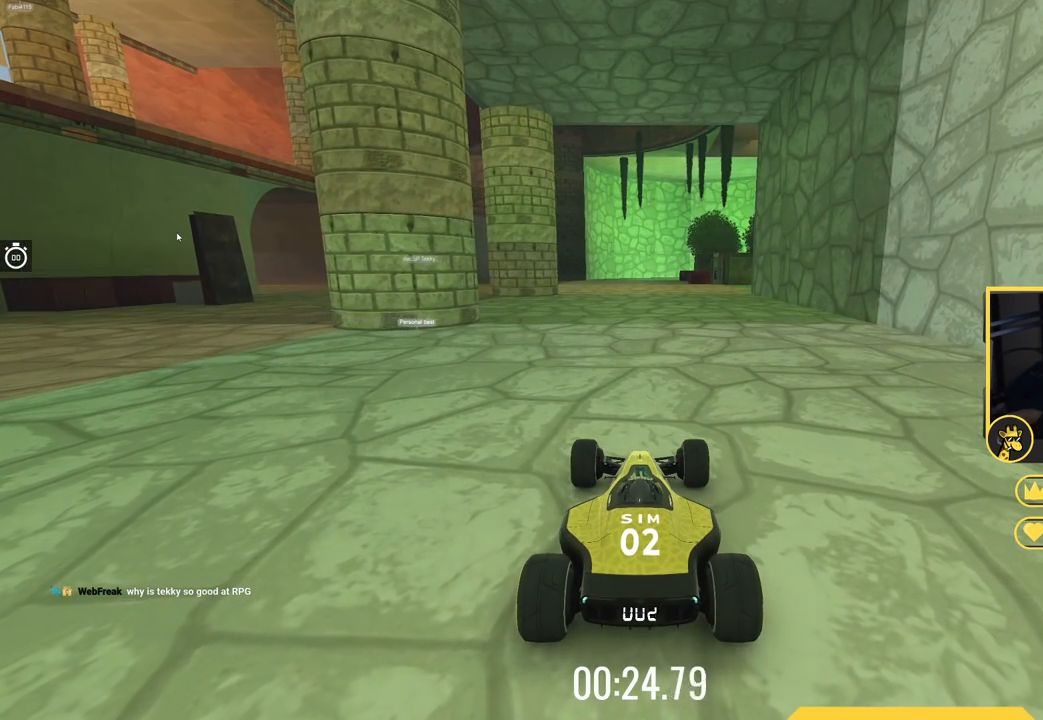
{"keys": ["up"], "events": []}
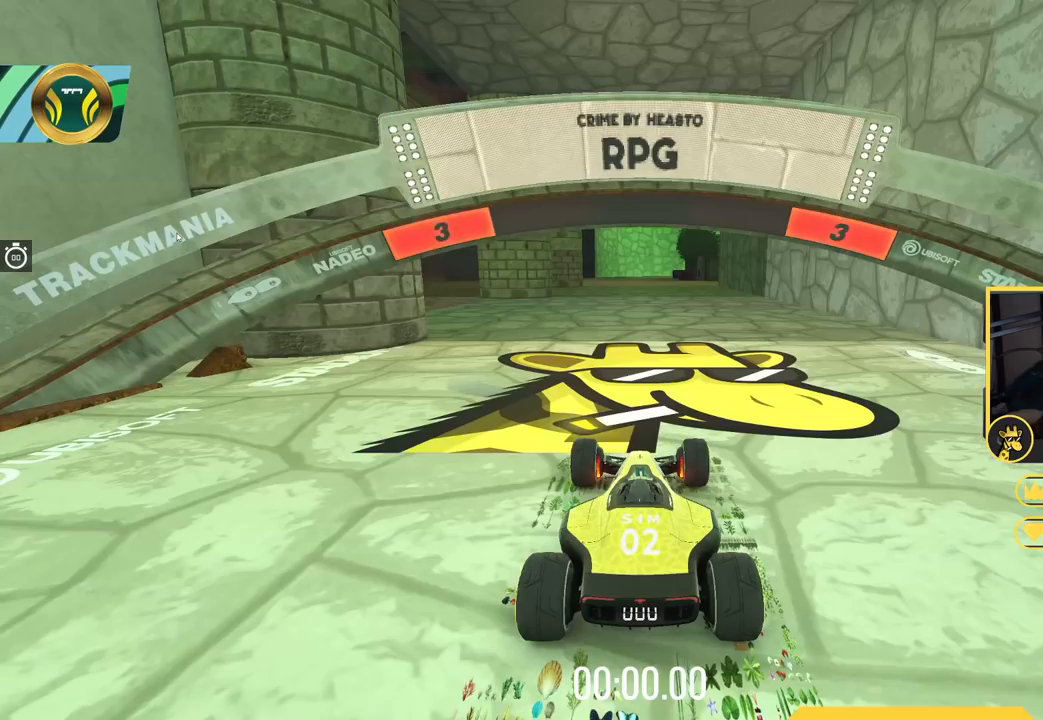
{"keys": ["up"], "events": []}
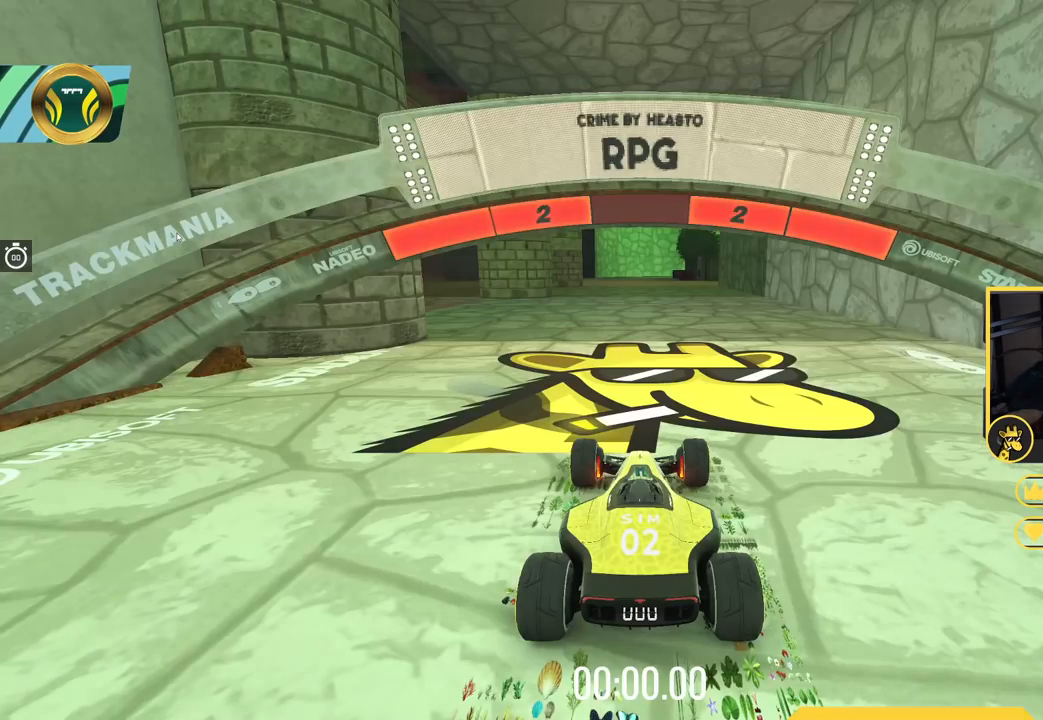
{"keys": ["up"], "events": []}
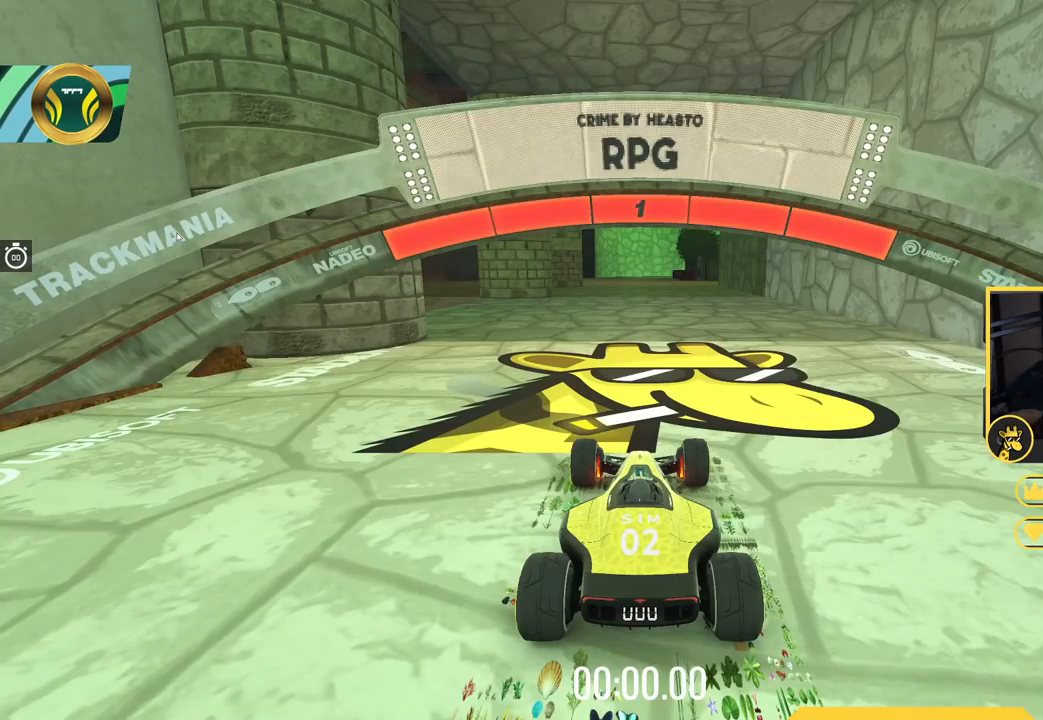
{"keys": ["up"], "events": []}
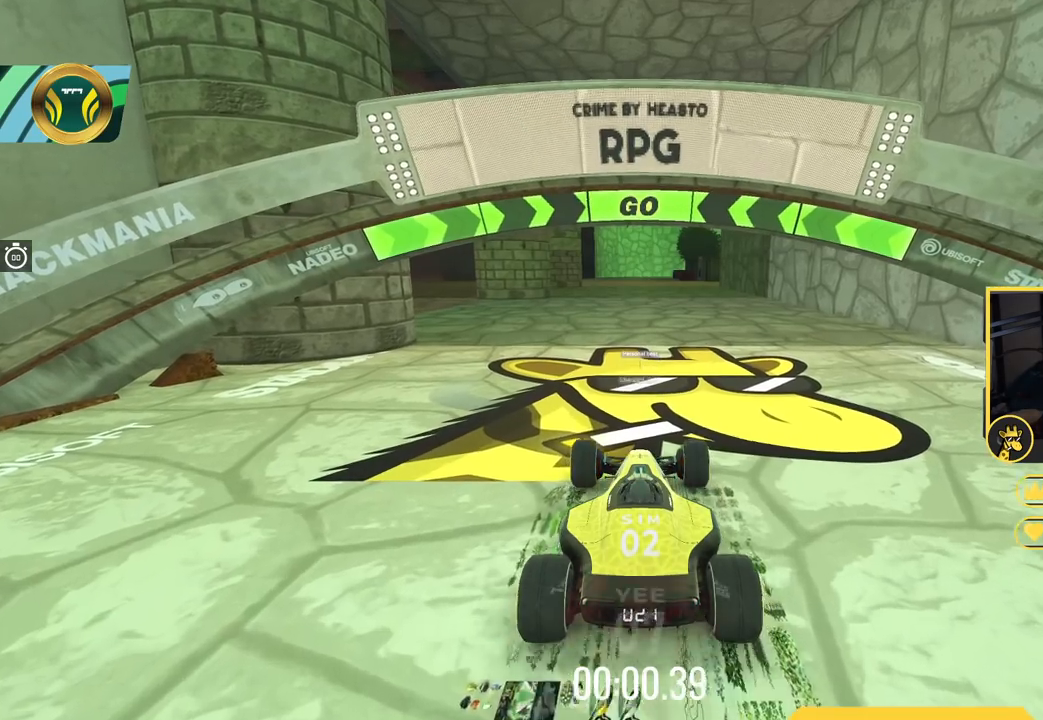
{"keys": ["up"], "events": [[34, "left", "down"], [351, "left", "up"]]}
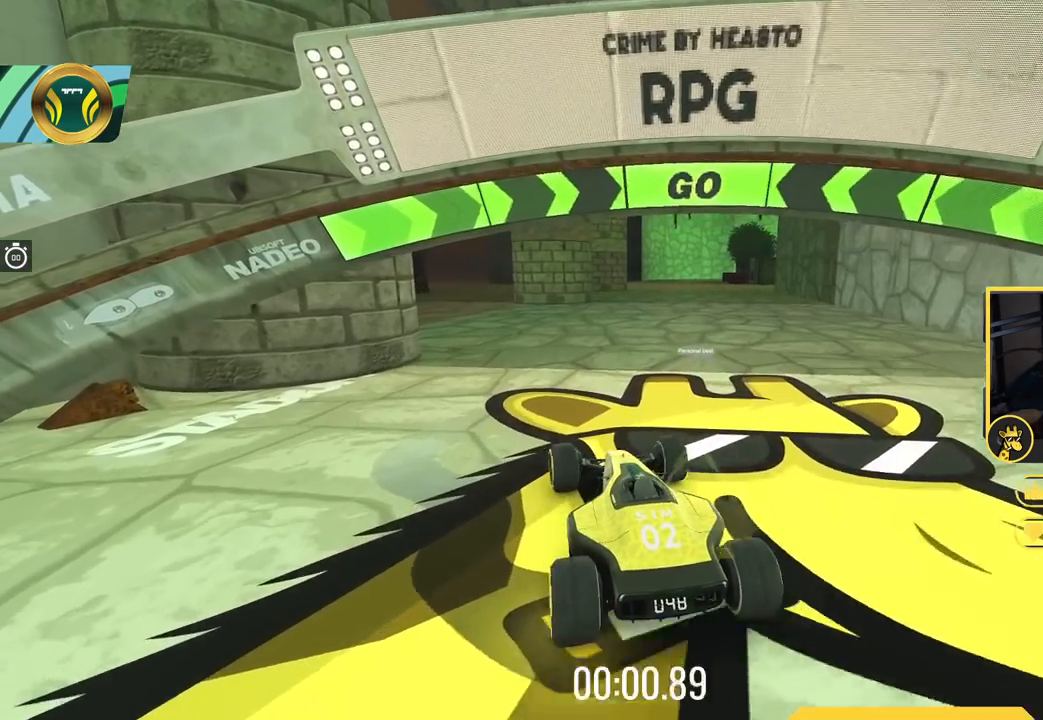
{"keys": ["up"], "events": [[83, "left", "down"], [217, "left", "up"]]}
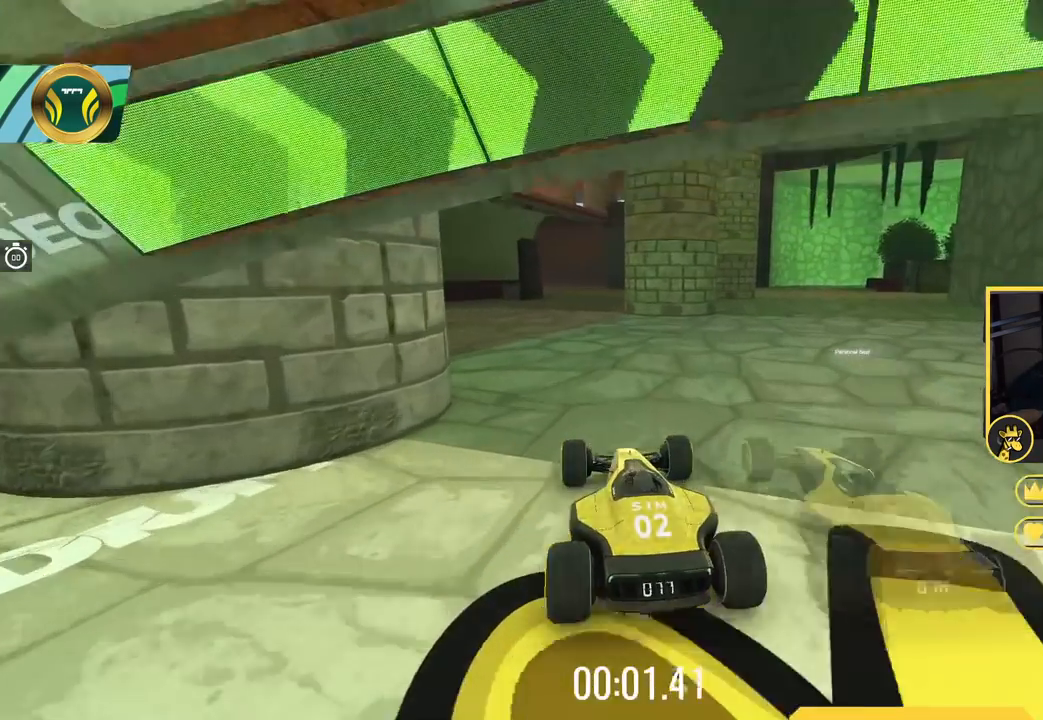
{"keys": ["up"], "events": []}
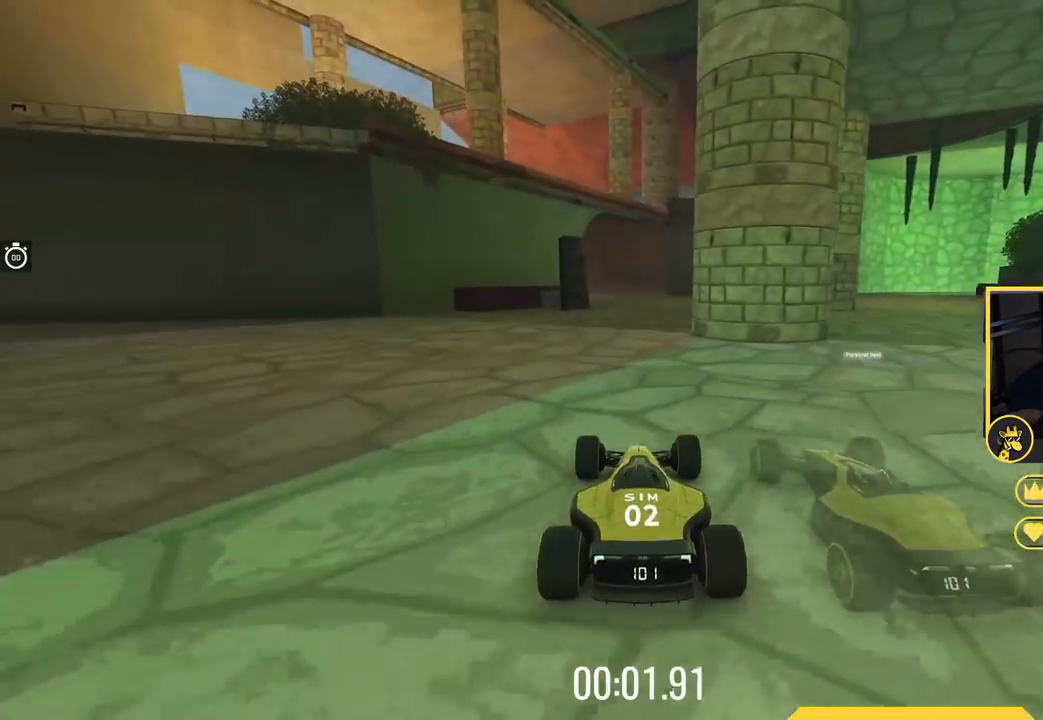
{"keys": ["up"], "events": []}
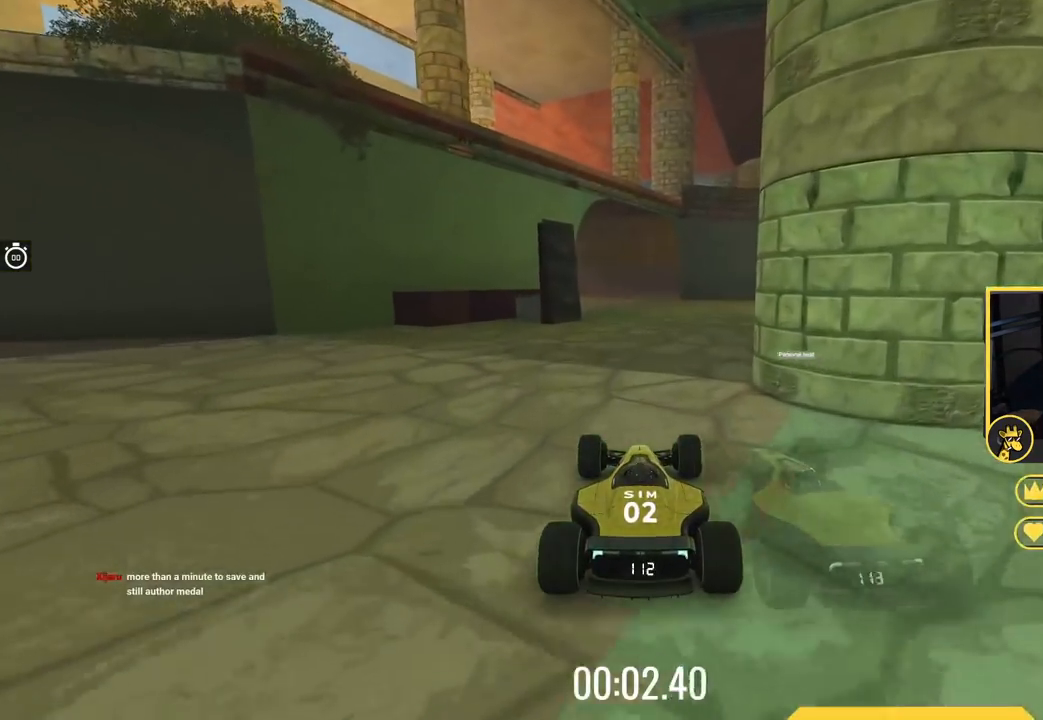
{"keys": ["up"], "events": []}
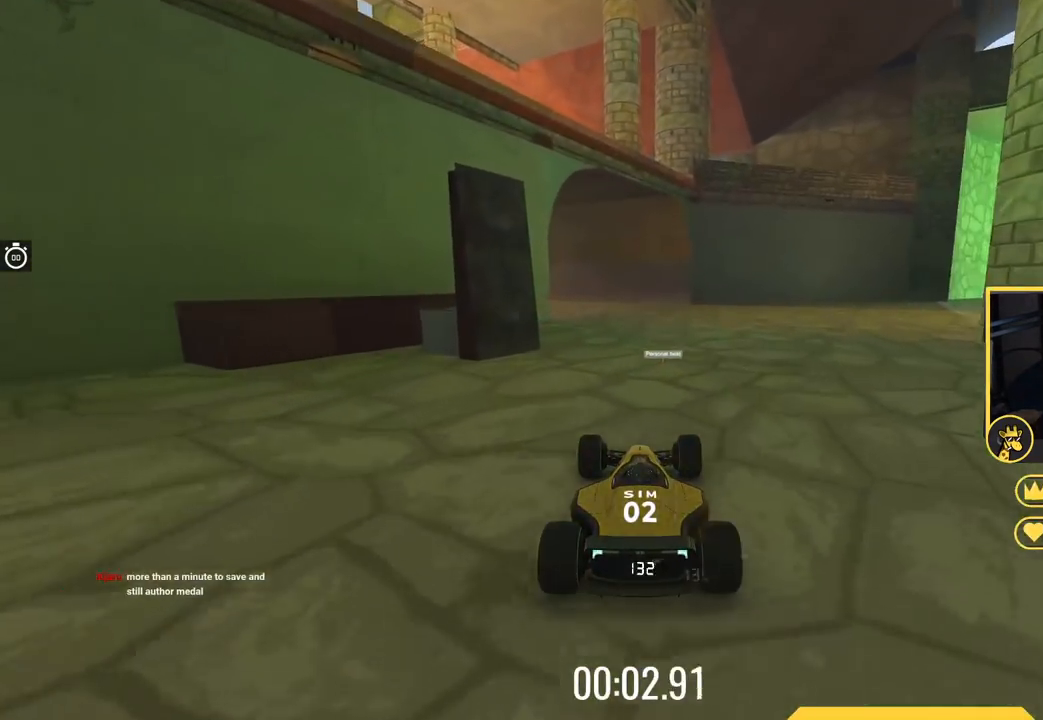
{"keys": ["left", "up"], "events": [[434, "left", "down"]]}
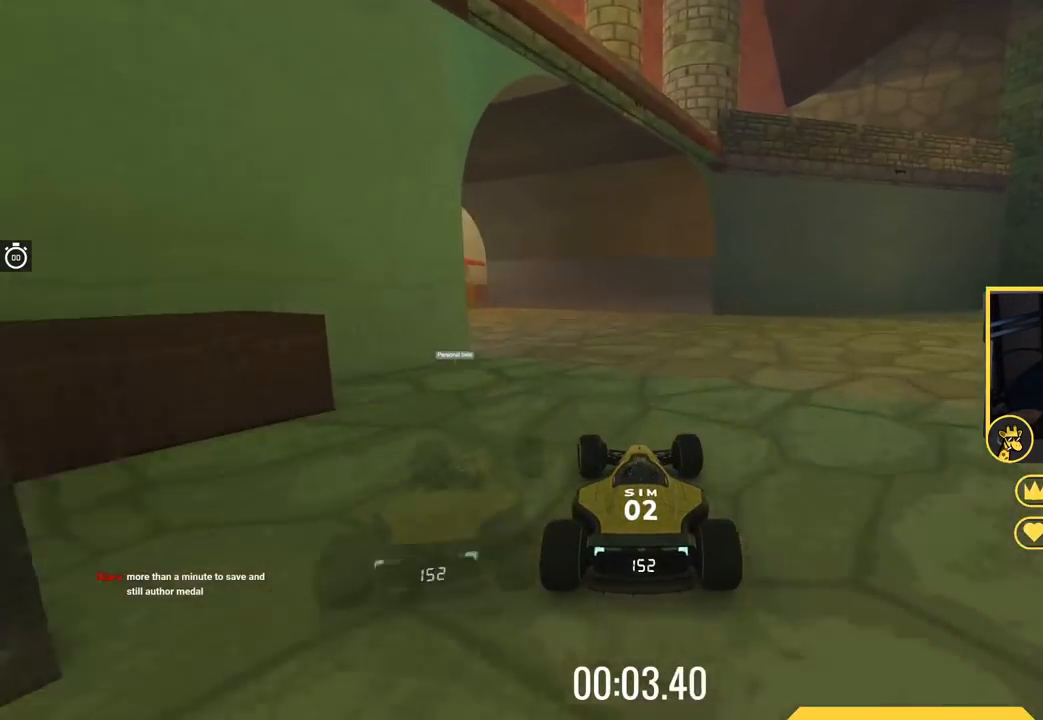
{"keys": ["up"], "events": [[384, "left", "up"]]}
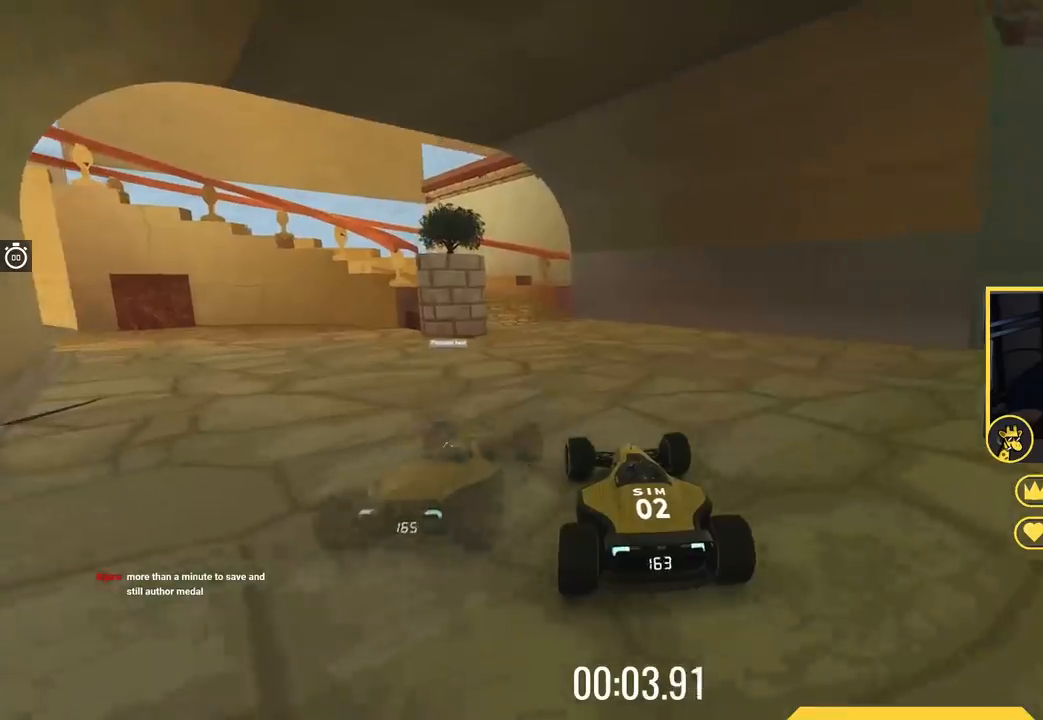
{"keys": ["left"], "events": [[133, "left", "down"], [417, "up", "up"]]}
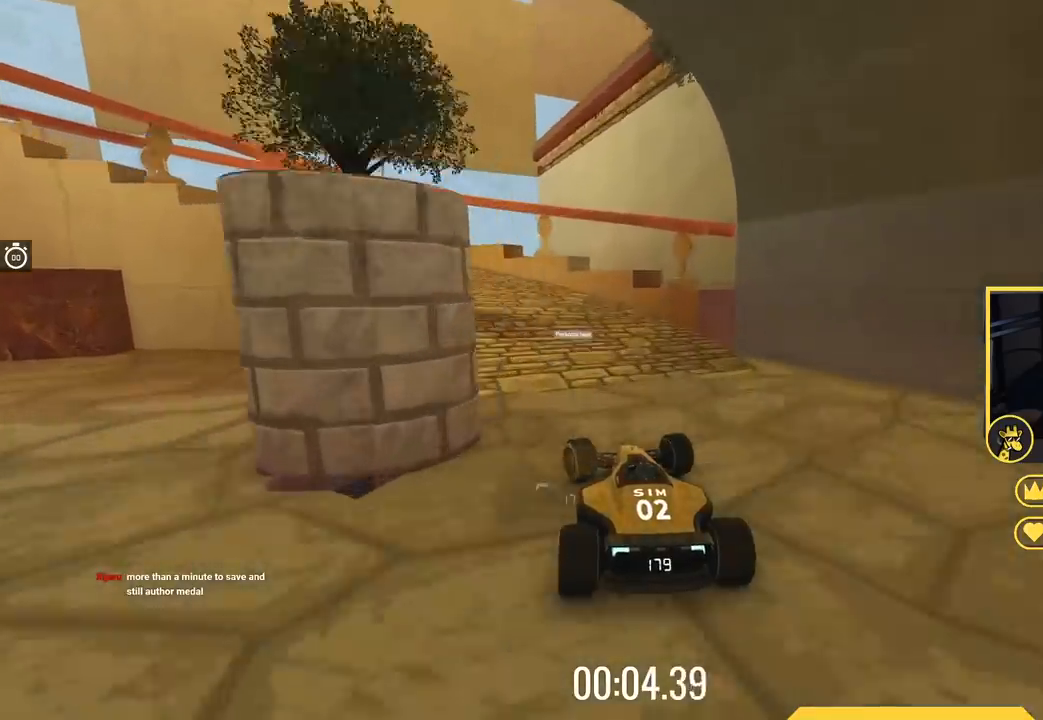
{"keys": ["left", "up"], "events": [[467, "up", "down"]]}
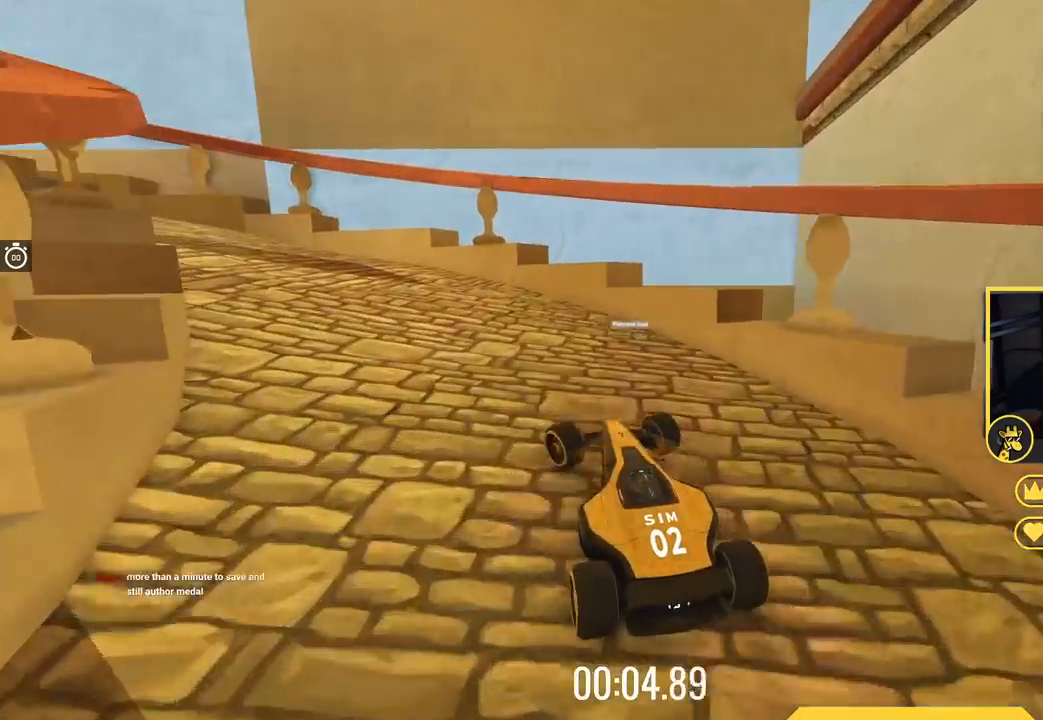
{"keys": ["left", "up"], "events": [[167, "up", "up"], [300, "up", "down"]]}
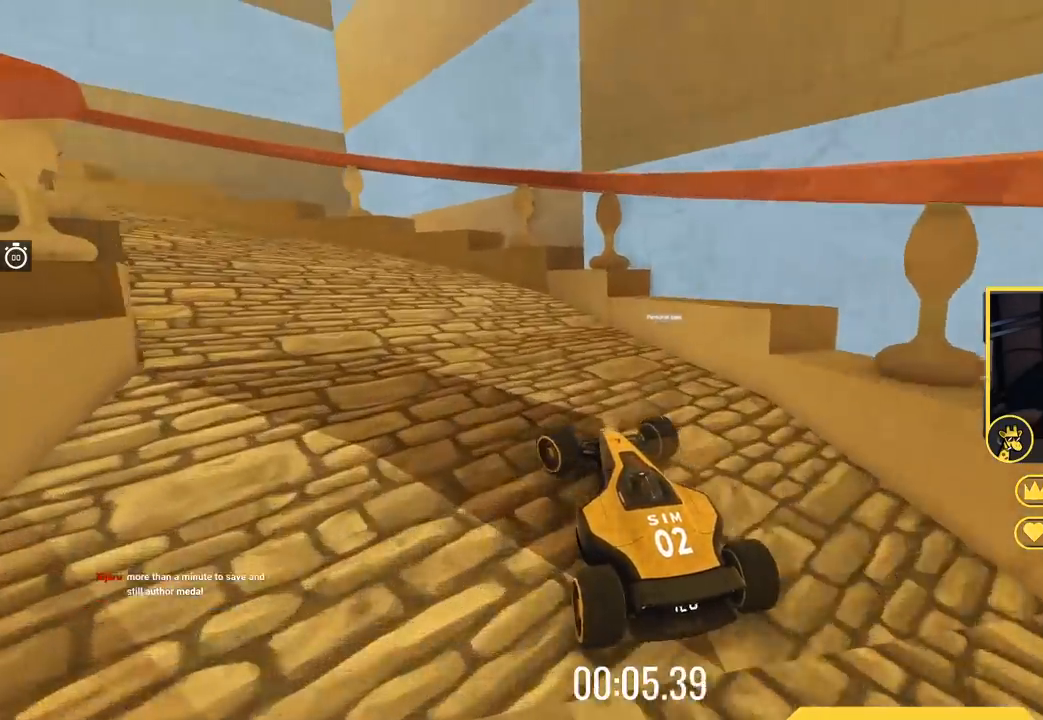
{"keys": ["left", "up"], "events": []}
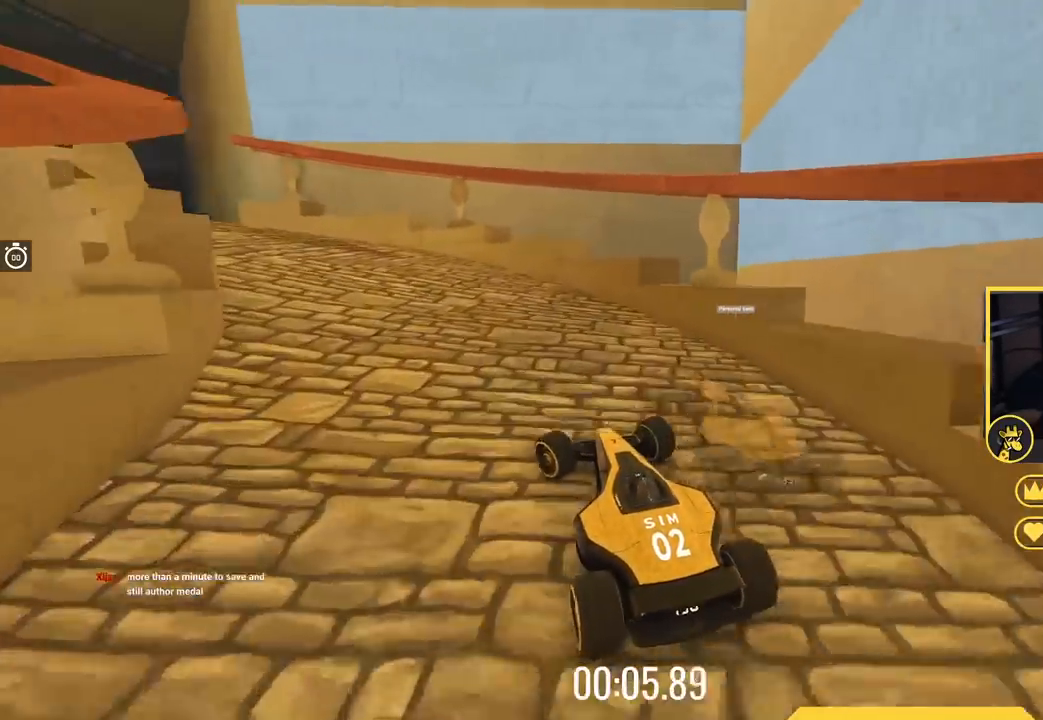
{"keys": ["left", "up"], "events": []}
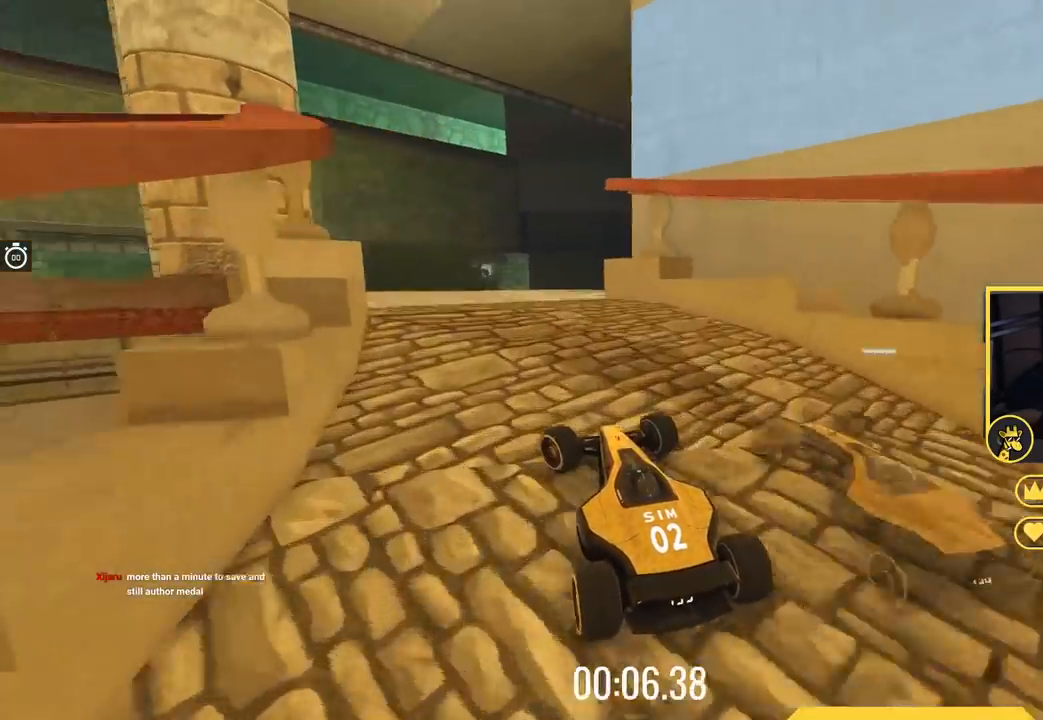
{"keys": ["up"], "events": [[50, "up", "up"], [267, "up", "down"], [333, "left", "up"]]}